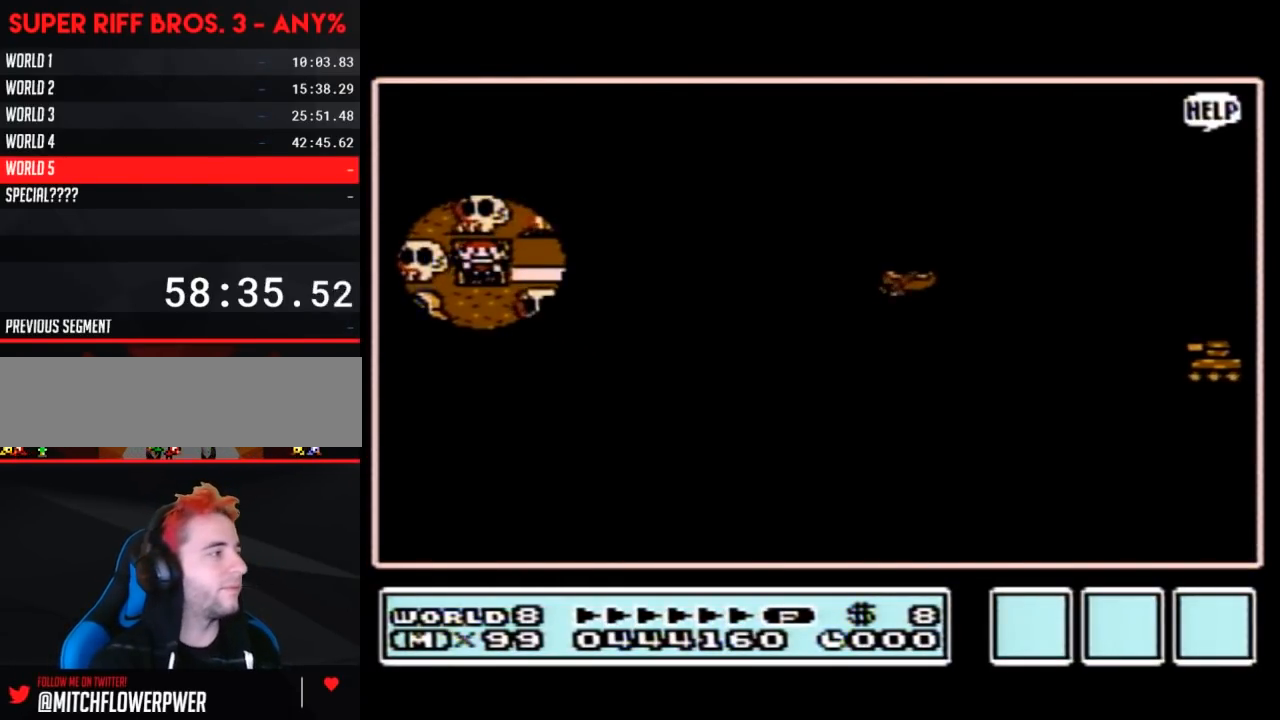
Gameplay with a controller (Nintendo layout); each line is a JSON object with the inputs held at the frame after it. "events" lists button and stick changes between this image and that frame as [ms after this image, input, new state], when the widget could be followed in between. Not read: L3 R3.
{"buttons": ["DPAD_DOWN"], "events": [[67, "DPAD_RIGHT", "down"], [317, "DPAD_RIGHT", "up"], [417, "DPAD_DOWN", "down"]]}
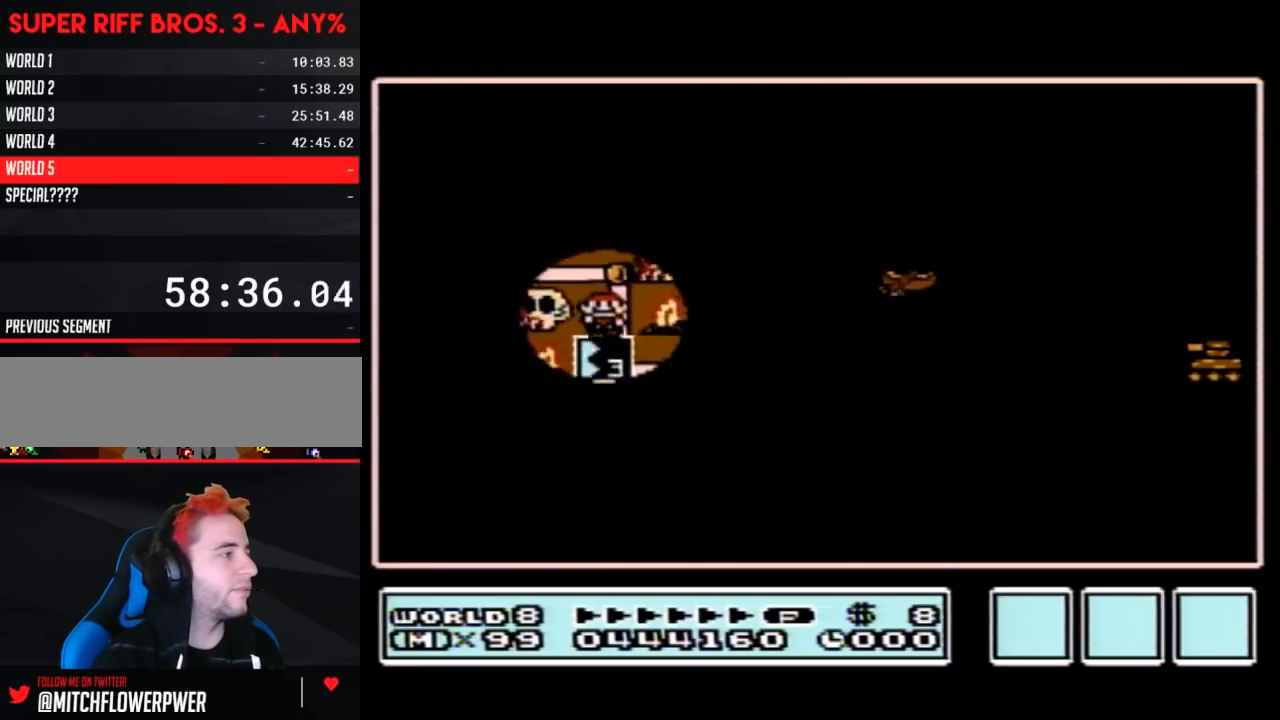
{"buttons": ["DPAD_RIGHT"], "events": [[133, "DPAD_DOWN", "up"], [233, "DPAD_RIGHT", "down"]]}
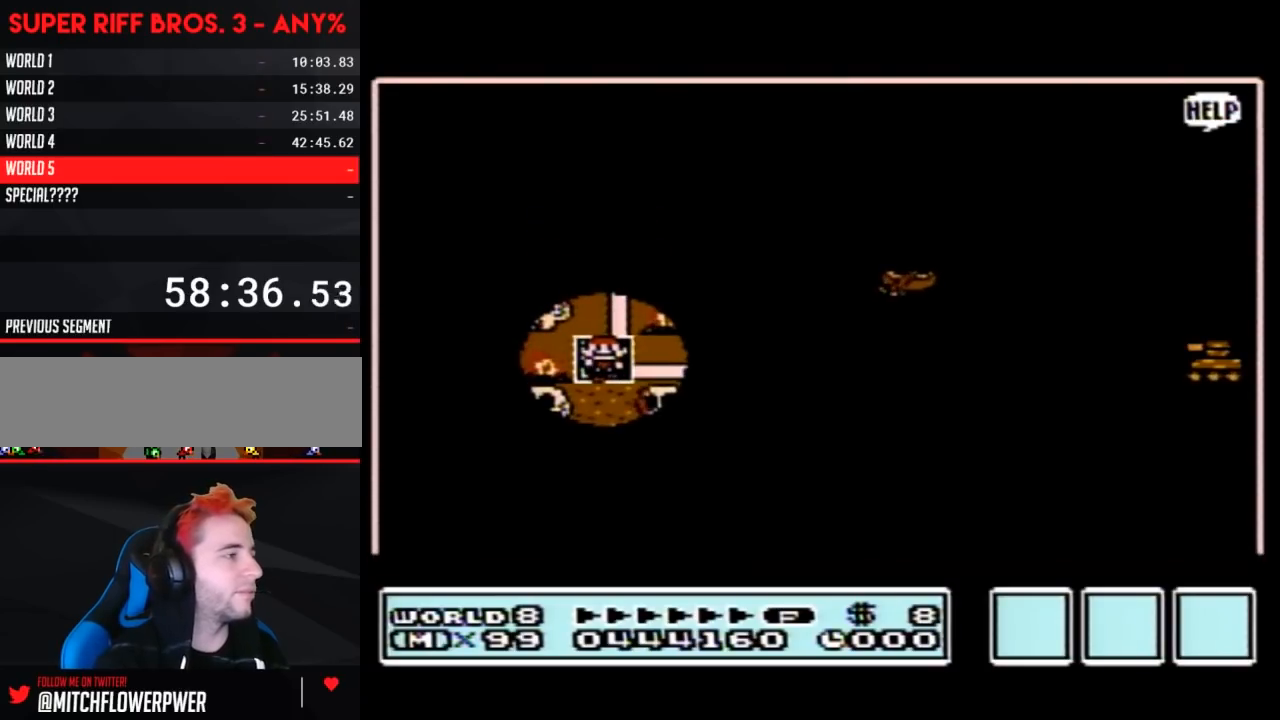
{"buttons": ["DPAD_RIGHT"], "events": []}
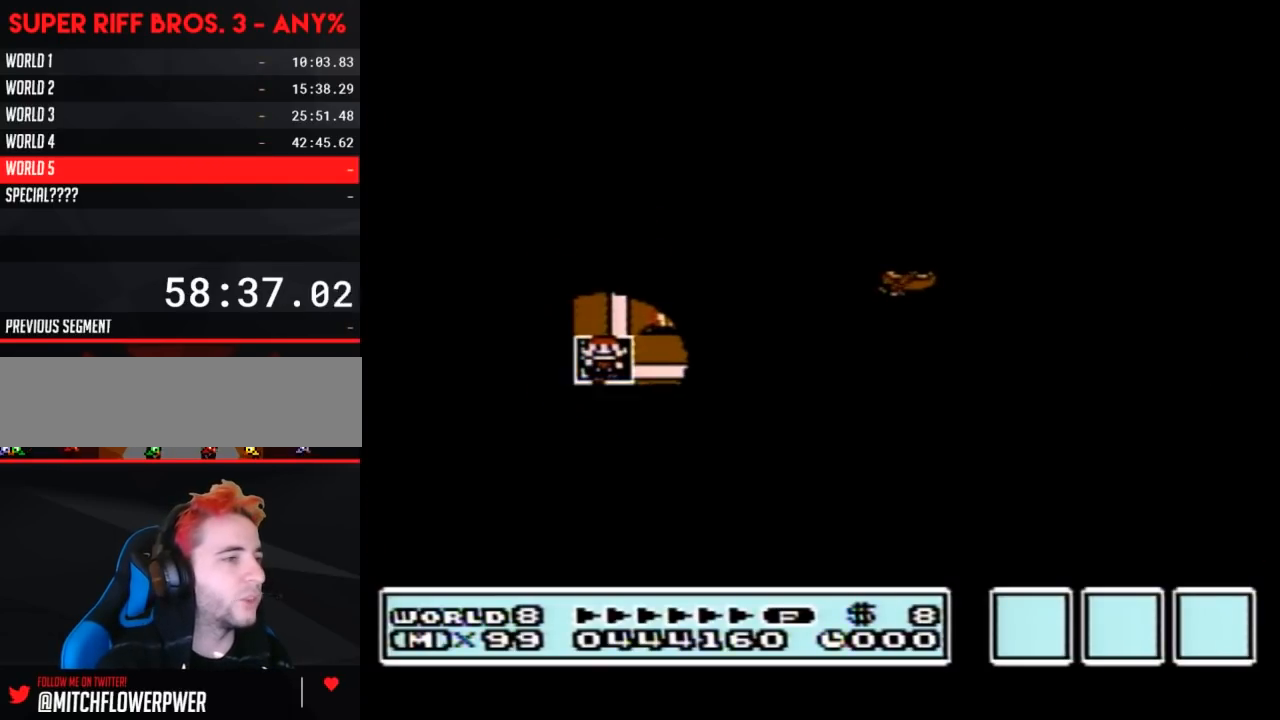
{"buttons": ["DPAD_RIGHT"], "events": []}
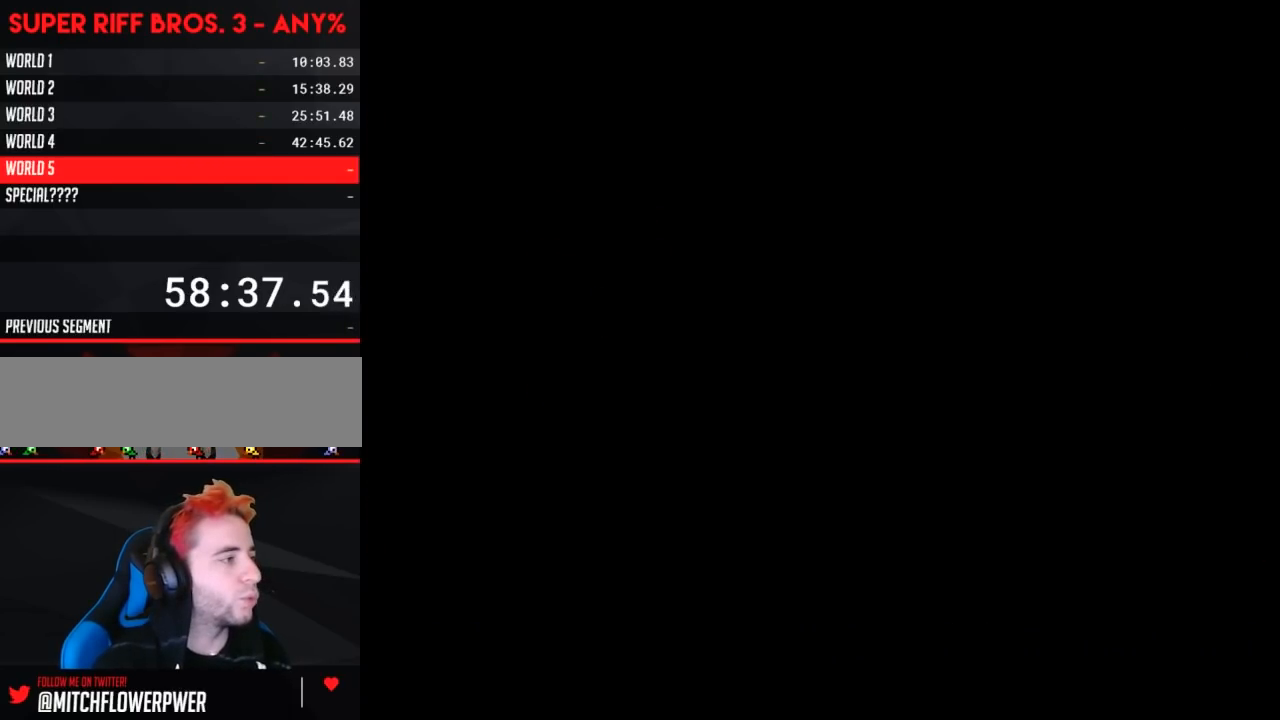
{"buttons": ["B", "DPAD_RIGHT"], "events": [[17, "DPAD_RIGHT", "up"], [67, "A", "down"], [133, "A", "up"], [133, "B", "down"], [133, "DPAD_RIGHT", "down"]]}
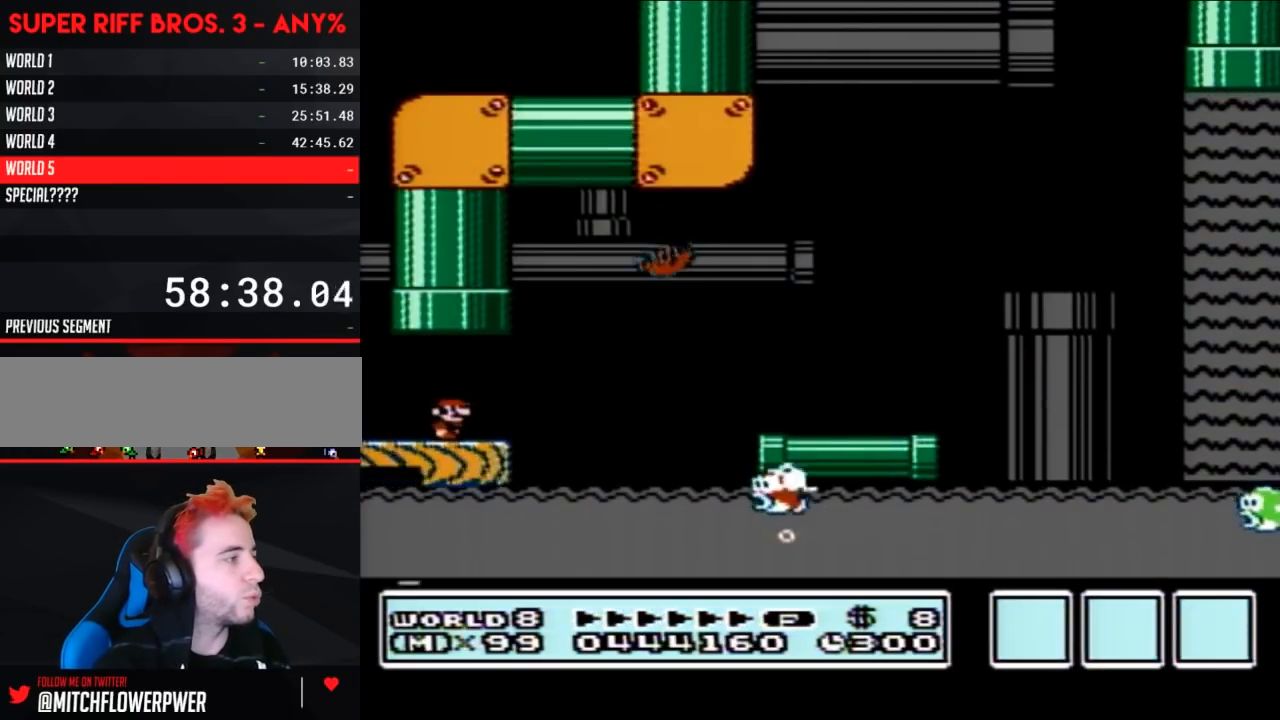
{"buttons": ["A", "B", "DPAD_RIGHT"], "events": [[350, "A", "down"]]}
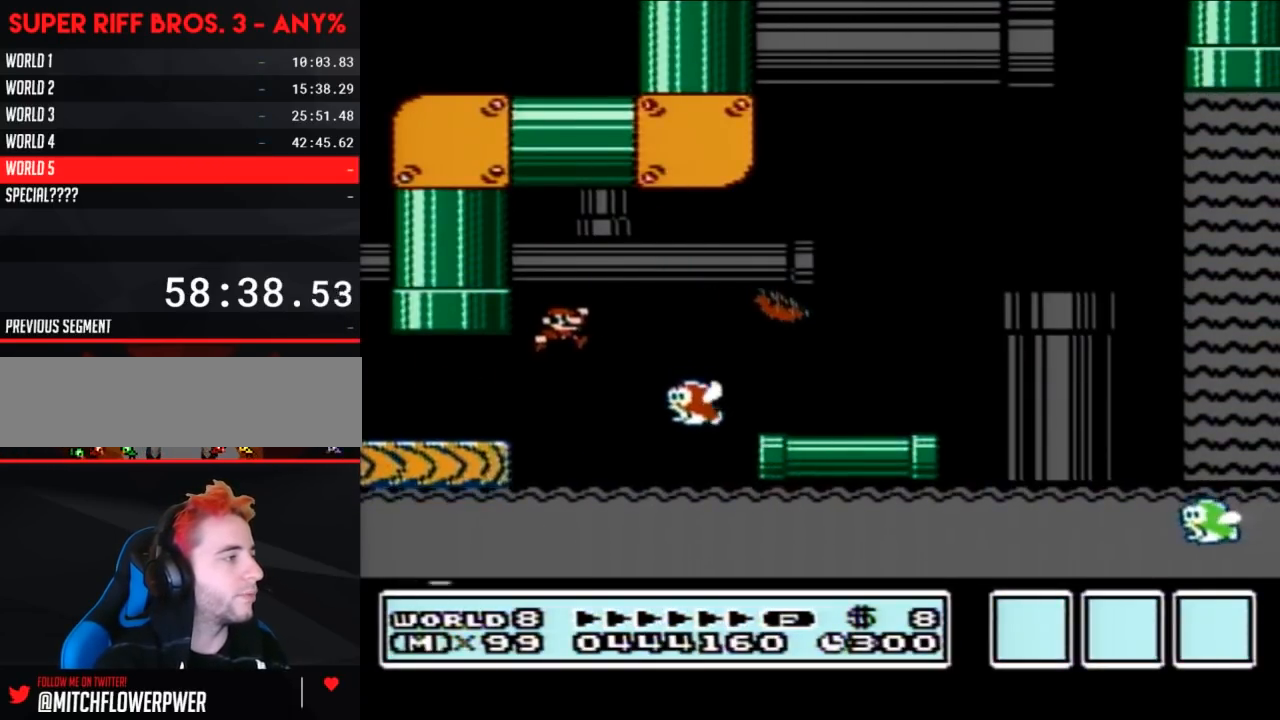
{"buttons": ["B", "DPAD_RIGHT"], "events": [[100, "A", "up"]]}
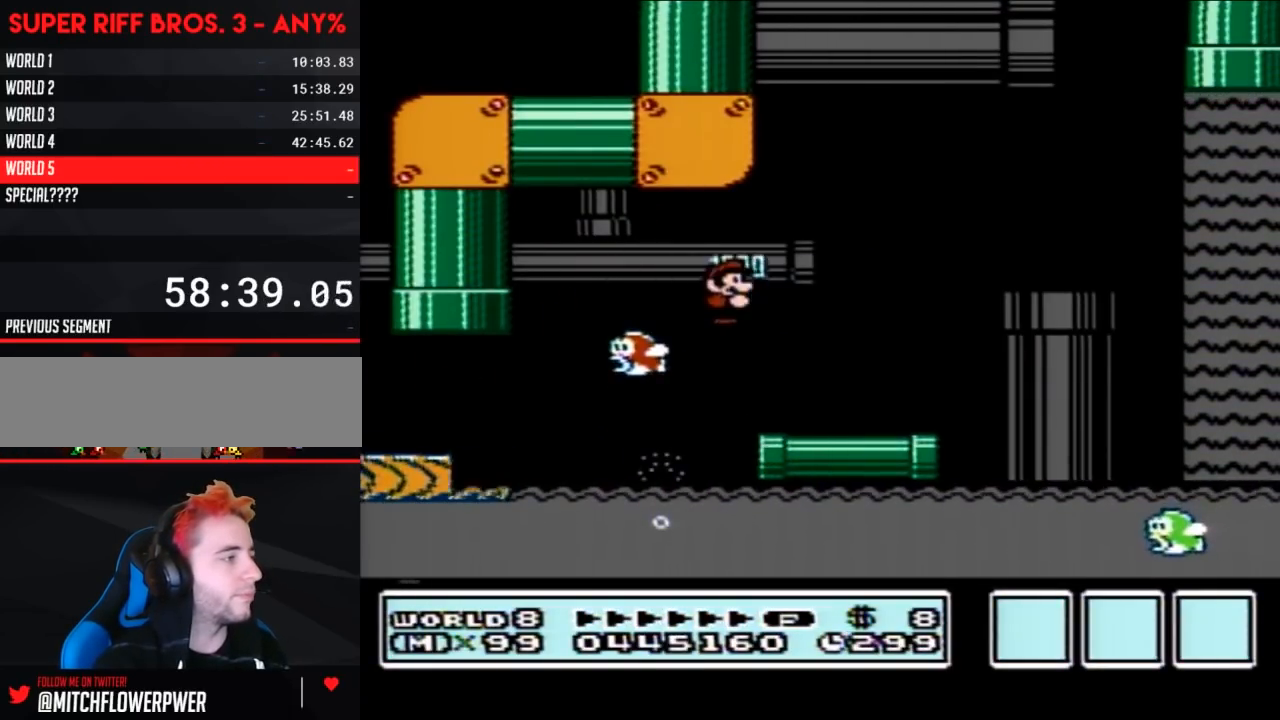
{"buttons": ["B", "DPAD_RIGHT"], "events": []}
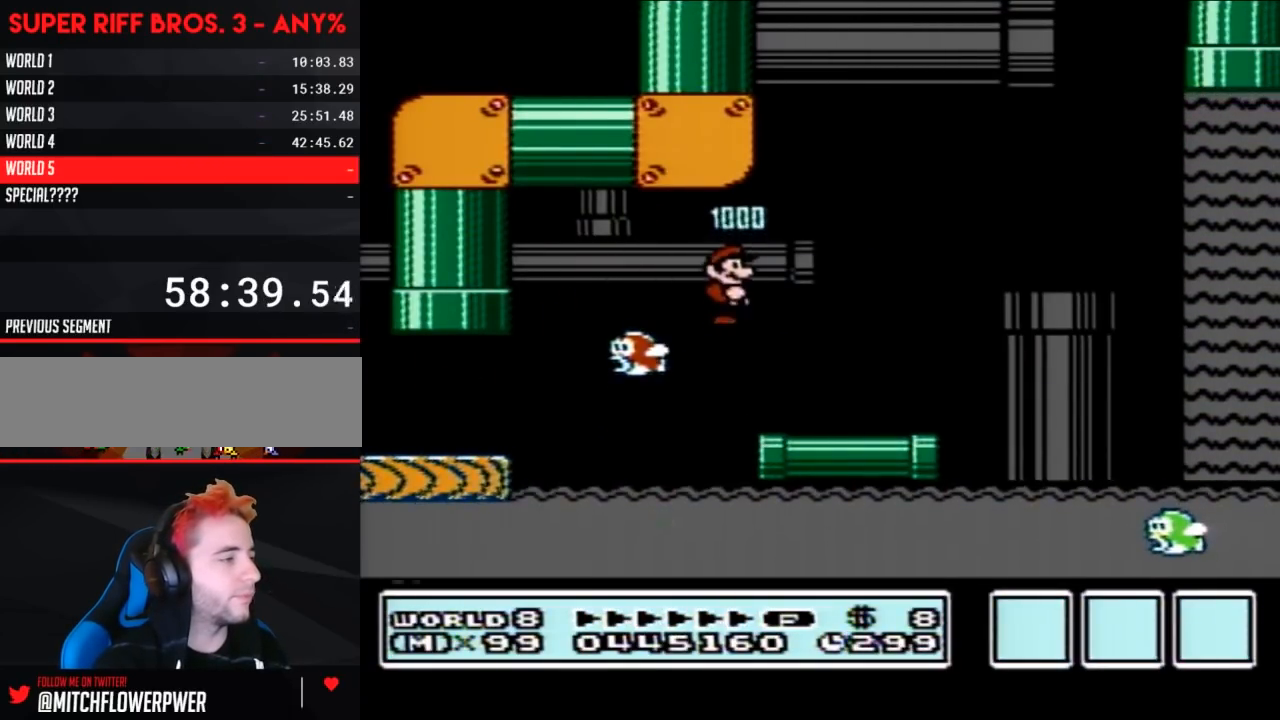
{"buttons": ["B", "DPAD_RIGHT"], "events": []}
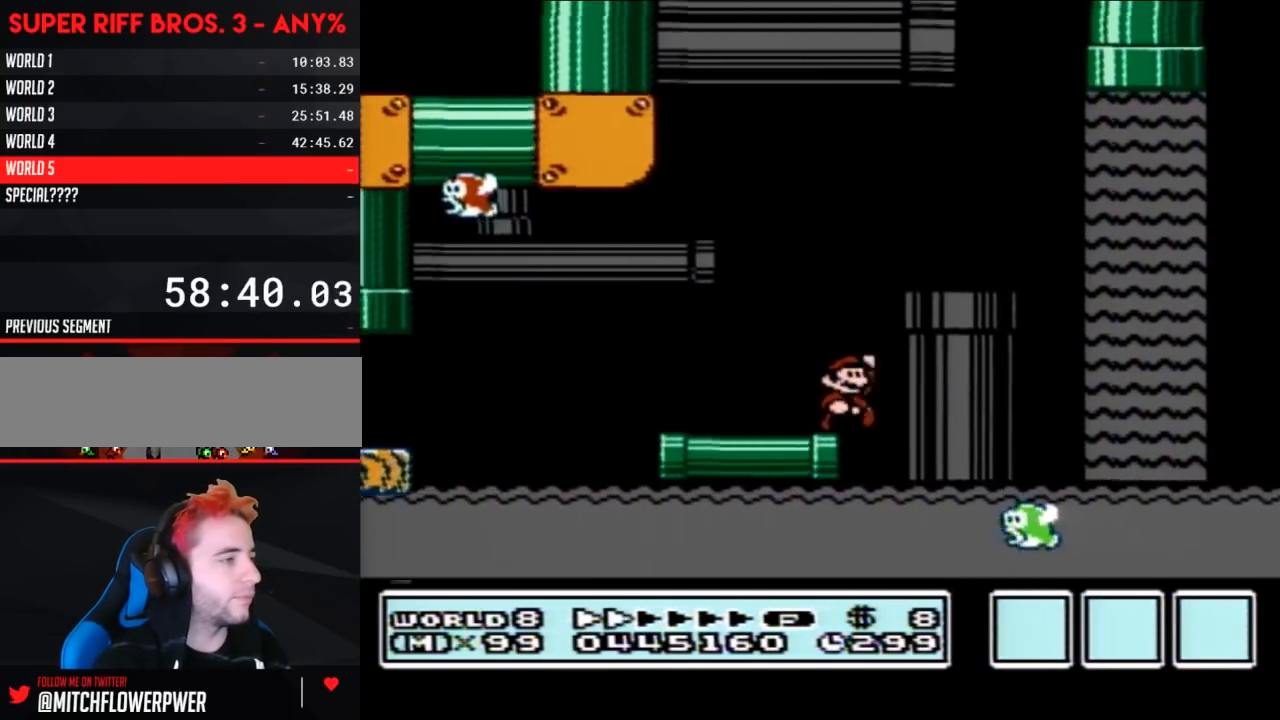
{"buttons": ["B", "DPAD_UP", "DPAD_RIGHT"], "events": [[33, "A", "down"], [383, "A", "up"], [467, "DPAD_RIGHT", "up"], [500, "DPAD_RIGHT", "down"], [500, "DPAD_UP", "down"]]}
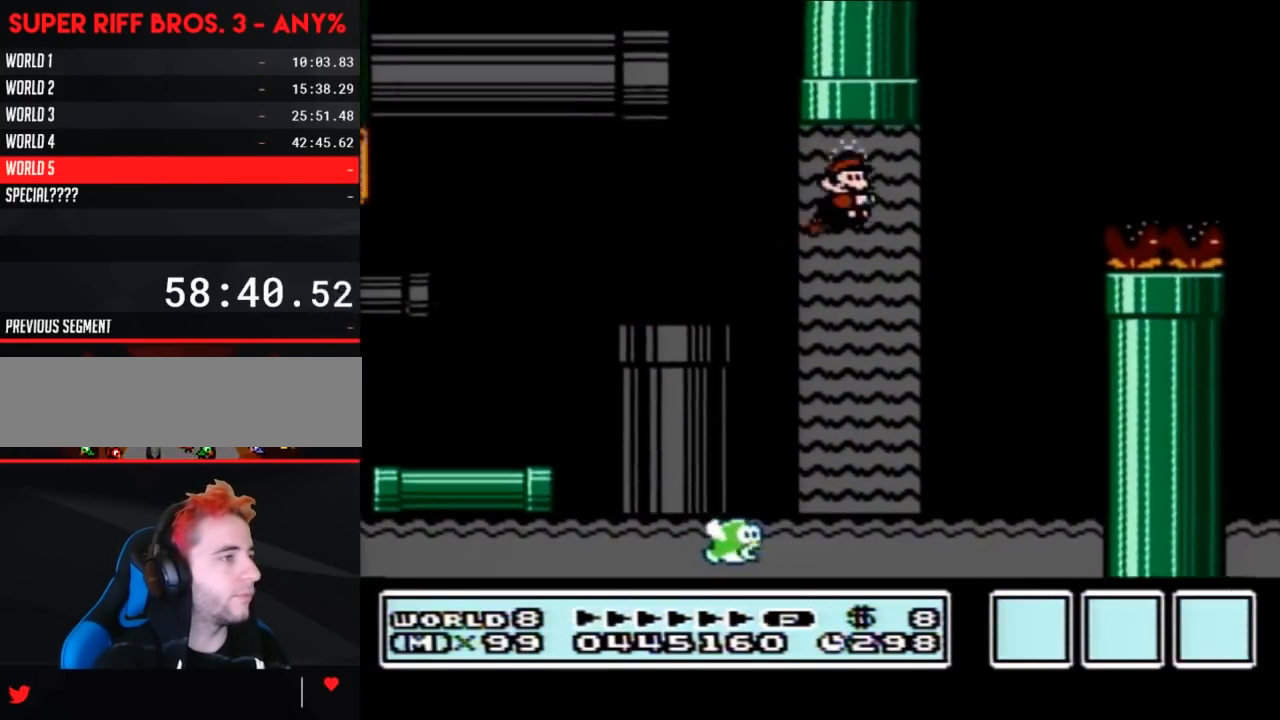
{"buttons": ["B", "DPAD_RIGHT"], "events": [[33, "A", "down"], [100, "A", "up"], [167, "A", "down"], [383, "DPAD_UP", "up"], [450, "A", "up"]]}
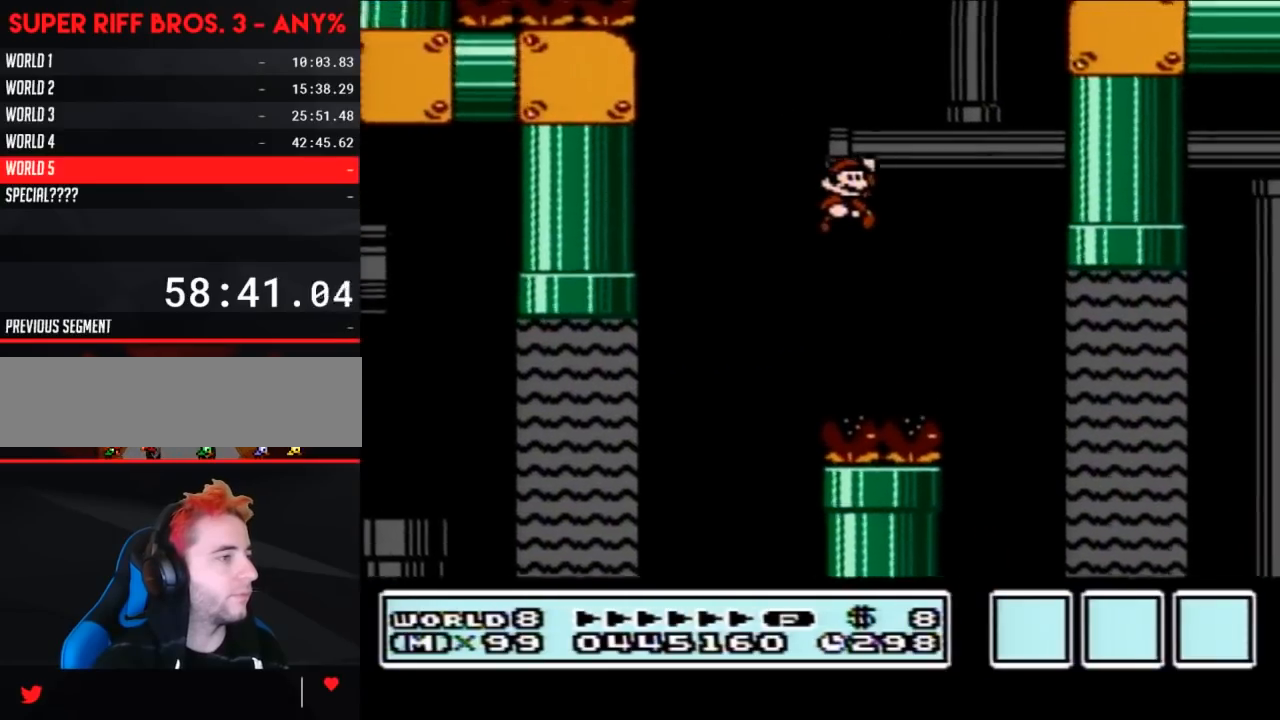
{"buttons": ["A", "B", "DPAD_UP", "DPAD_RIGHT"], "events": [[450, "DPAD_UP", "down"], [483, "A", "down"]]}
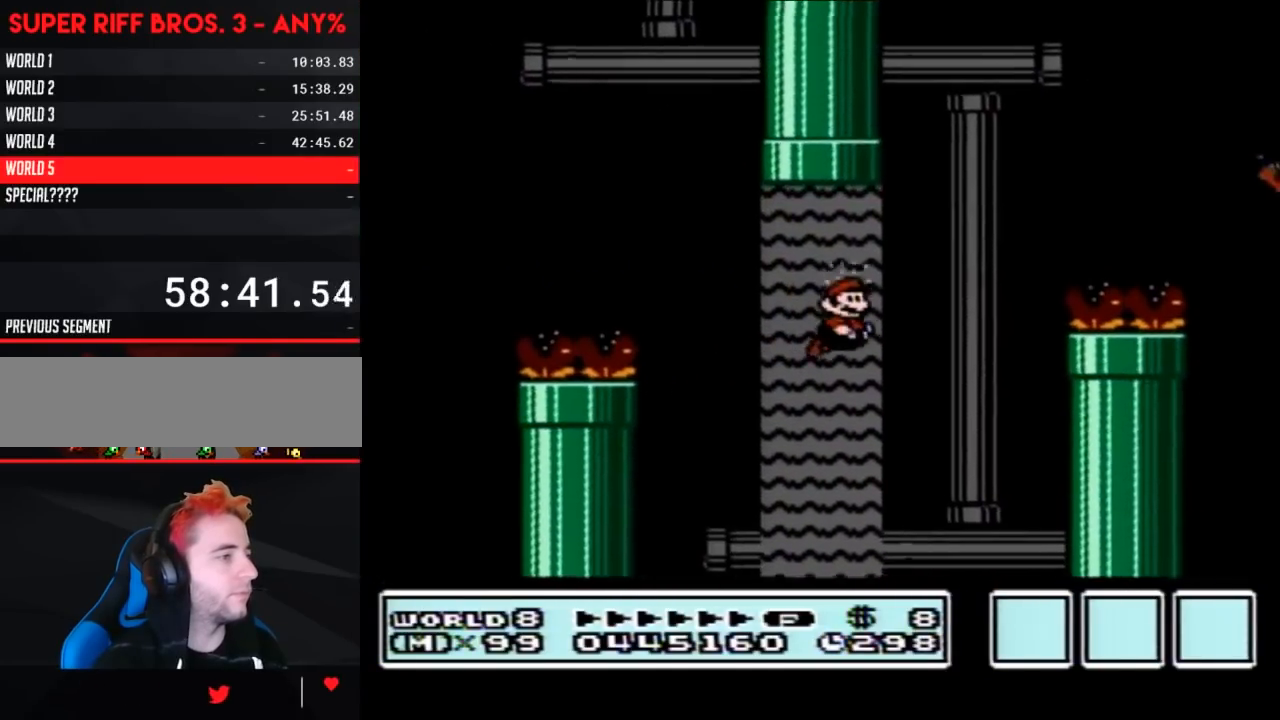
{"buttons": ["A", "B", "DPAD_UP", "DPAD_RIGHT"], "events": [[67, "A", "up"], [100, "A", "down"]]}
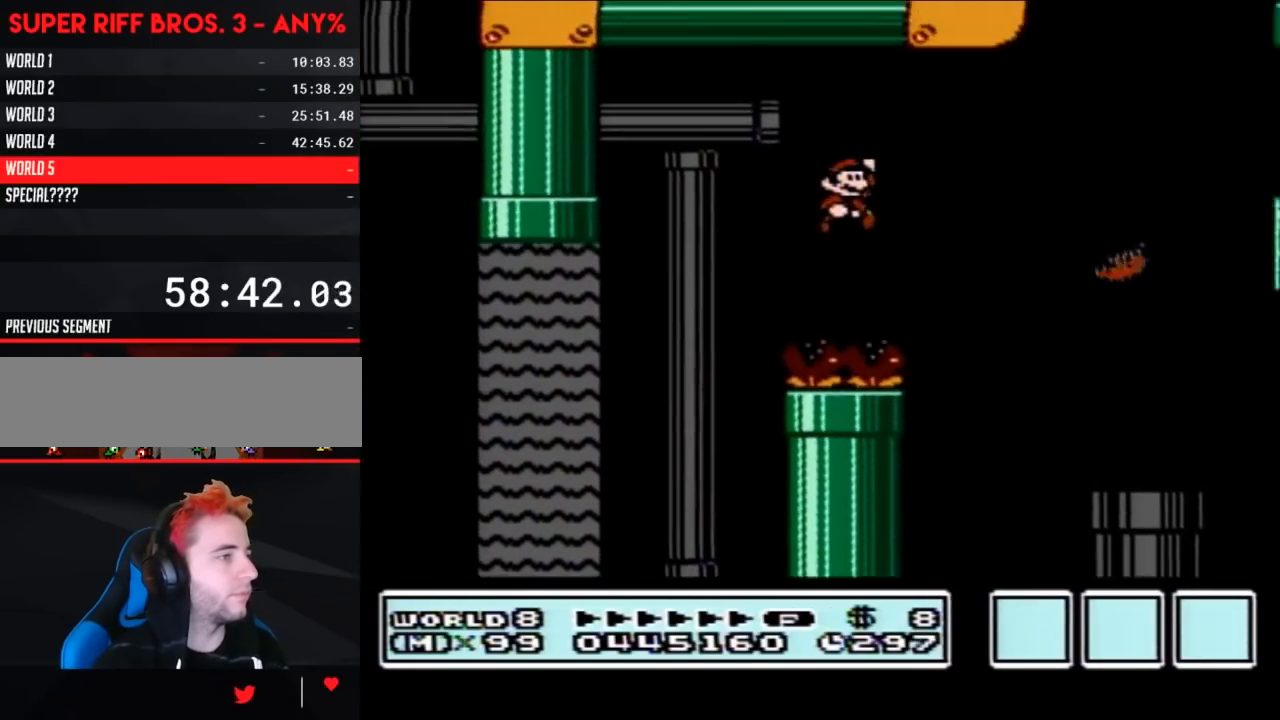
{"buttons": ["B", "DPAD_RIGHT"], "events": [[33, "DPAD_UP", "up"], [100, "A", "up"], [417, "A", "down"], [500, "A", "up"]]}
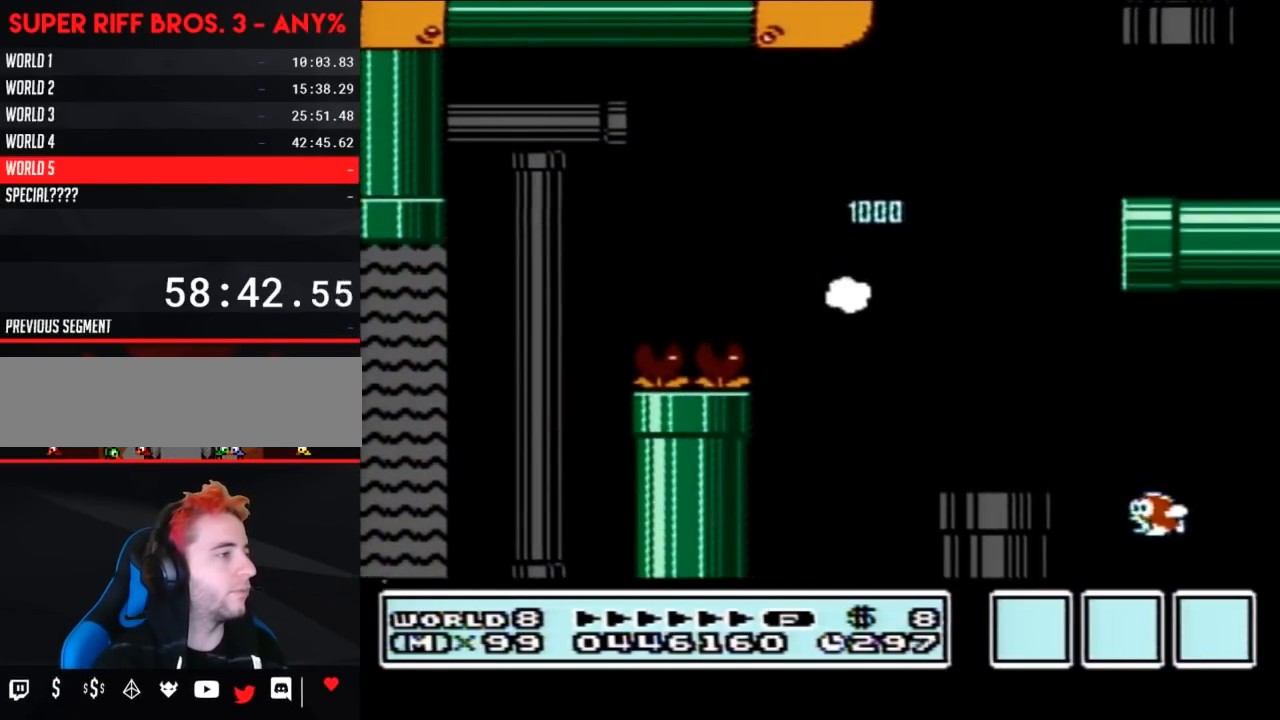
{"buttons": ["A", "B", "DPAD_LEFT"], "events": [[67, "A", "down"], [133, "A", "up"], [200, "A", "down"], [217, "DPAD_RIGHT", "up"], [283, "A", "up"], [317, "A", "down"], [417, "A", "up"], [450, "A", "down"], [483, "DPAD_LEFT", "down"]]}
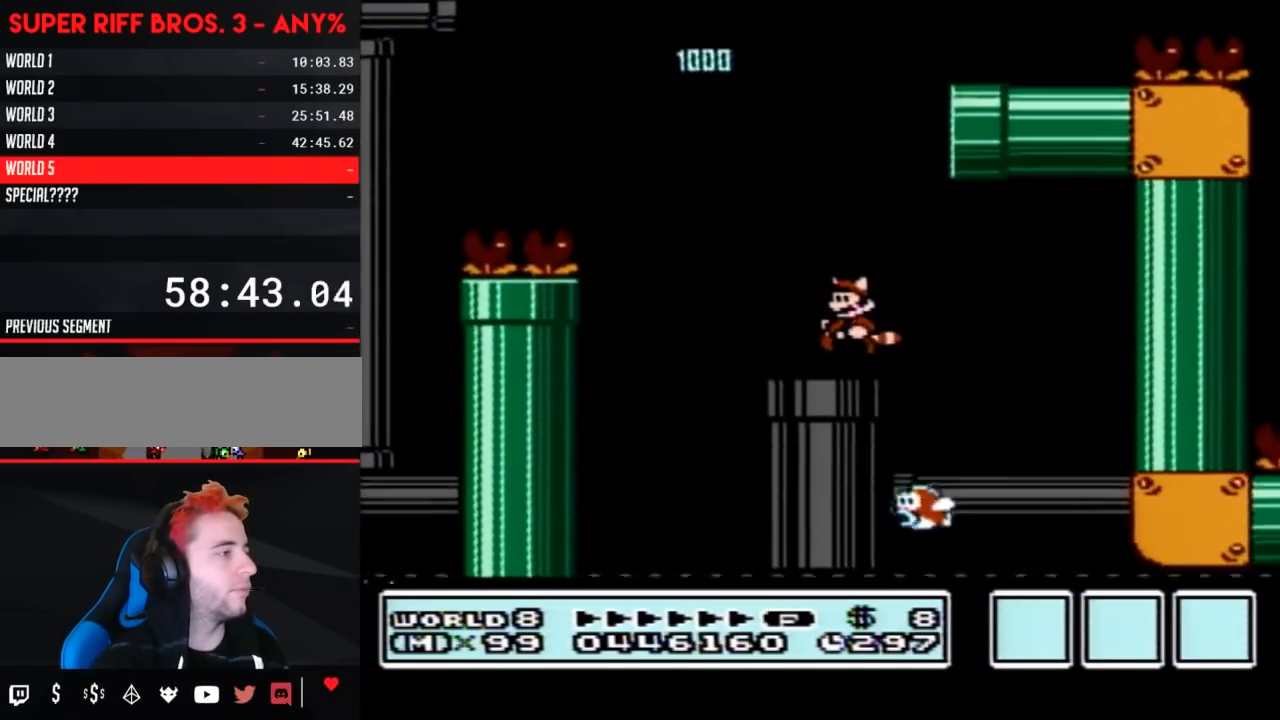
{"buttons": ["A", "B", "DPAD_RIGHT"], "events": [[33, "A", "up"], [100, "A", "down"], [100, "DPAD_LEFT", "up"], [167, "DPAD_LEFT", "down"], [350, "DPAD_LEFT", "up"], [450, "DPAD_RIGHT", "down"]]}
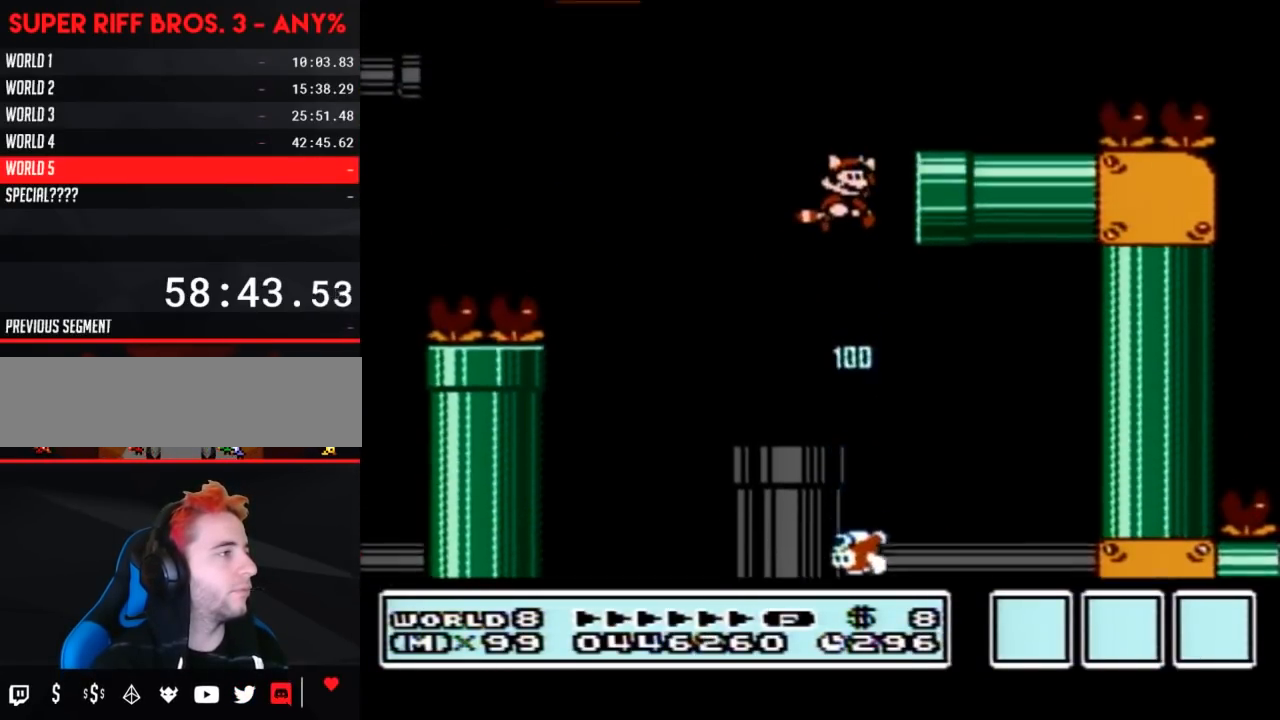
{"buttons": ["B", "DPAD_RIGHT"], "events": [[317, "A", "up"]]}
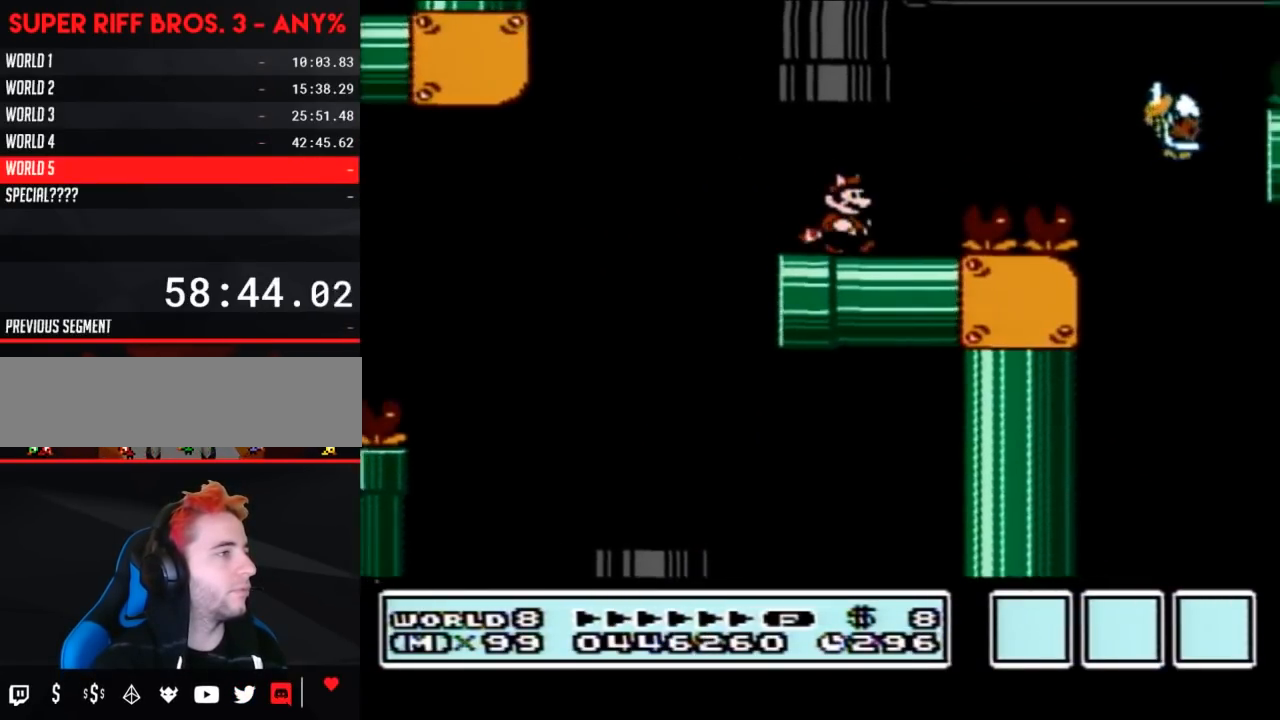
{"buttons": ["B", "DPAD_LEFT"], "events": [[133, "A", "down"], [383, "A", "up"], [383, "DPAD_RIGHT", "up"], [500, "DPAD_LEFT", "down"]]}
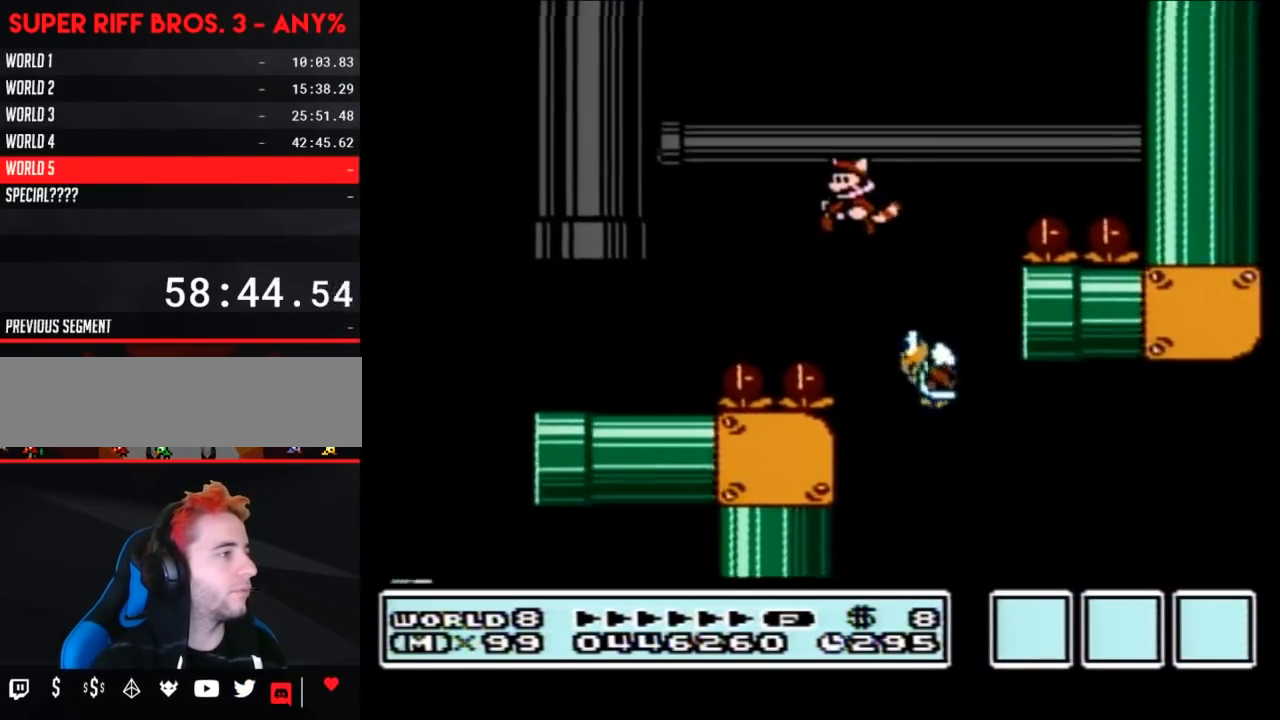
{"buttons": ["B", "DPAD_LEFT"], "events": [[167, "DPAD_LEFT", "up"], [383, "DPAD_LEFT", "down"]]}
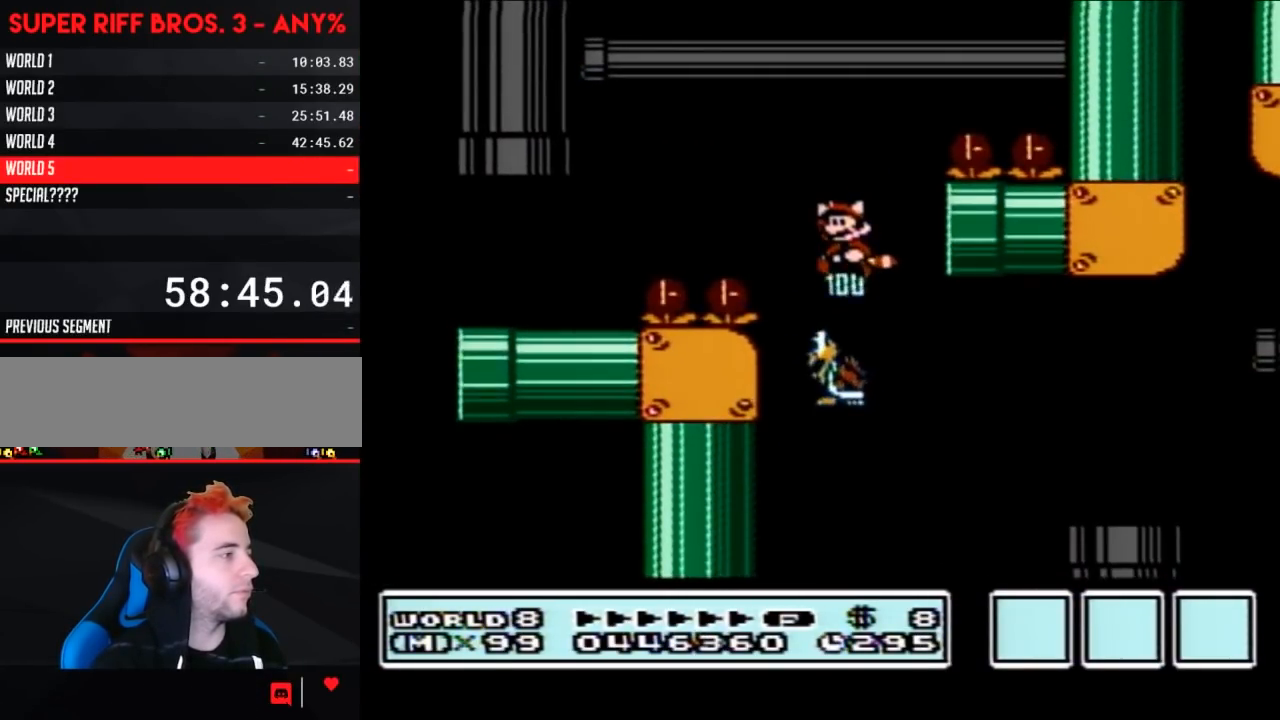
{"buttons": ["A", "B"], "events": [[33, "DPAD_LEFT", "up"], [133, "DPAD_RIGHT", "down"], [200, "DPAD_RIGHT", "up"], [450, "A", "down"]]}
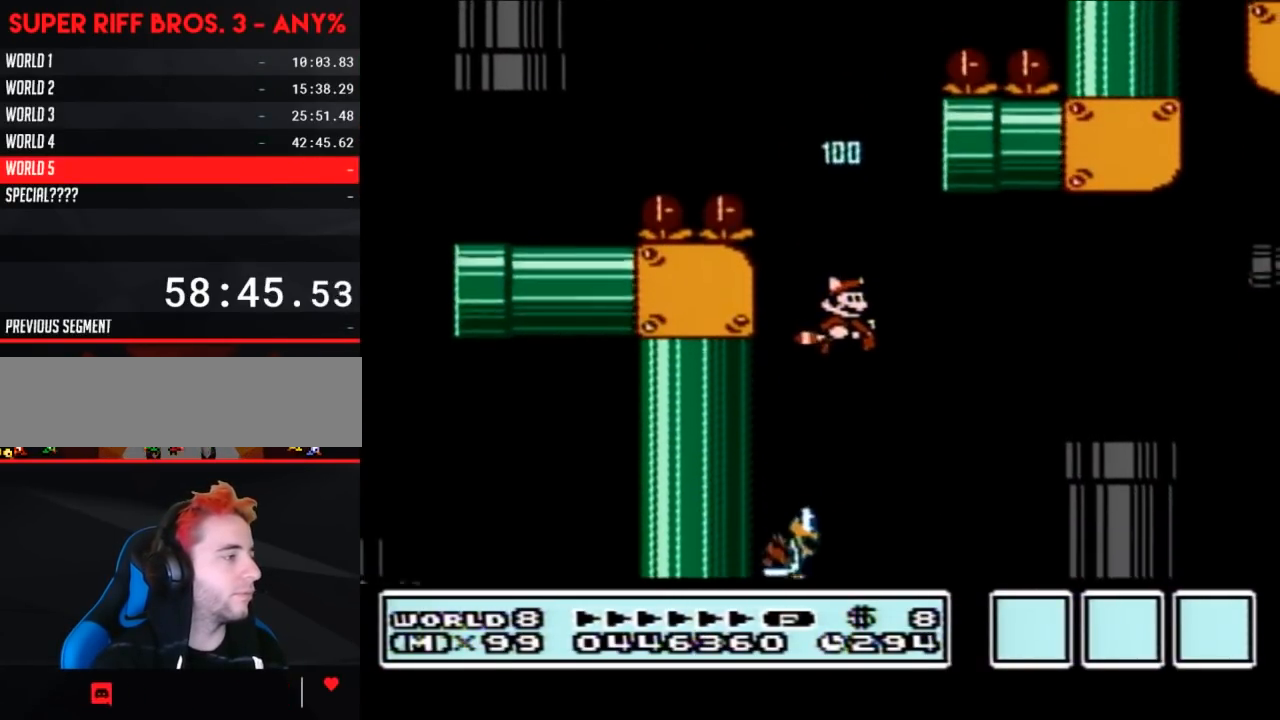
{"buttons": ["A", "B"], "events": [[33, "A", "up"], [67, "A", "down"], [167, "A", "up"], [217, "A", "down"], [317, "A", "up"], [383, "A", "down"]]}
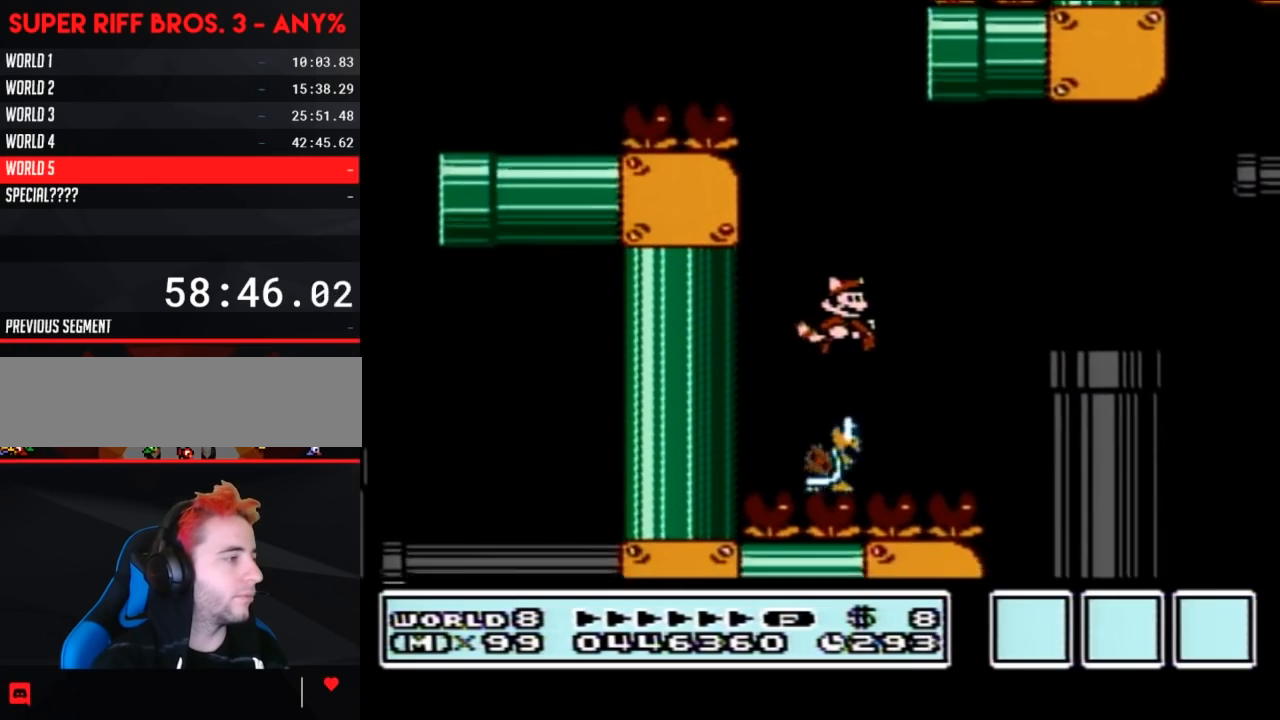
{"buttons": ["A", "B", "DPAD_RIGHT"], "events": [[100, "DPAD_RIGHT", "down"]]}
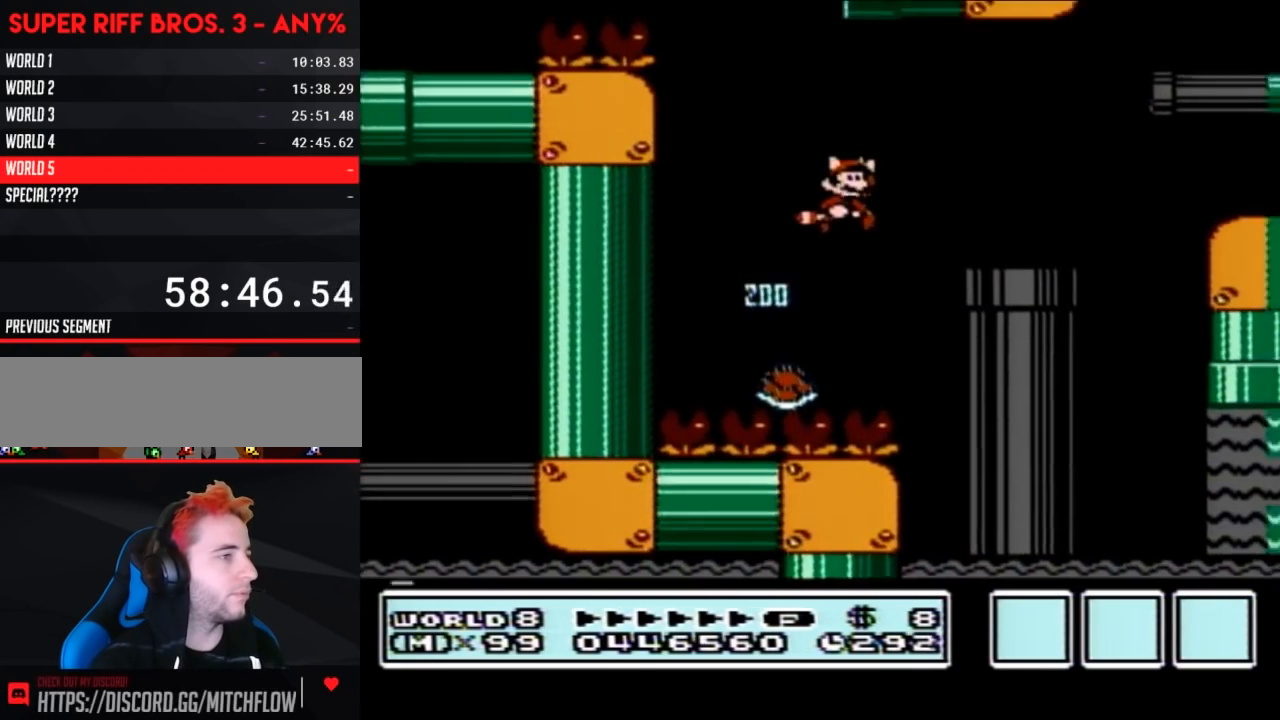
{"buttons": ["A", "B", "DPAD_RIGHT"], "events": [[250, "A", "up"], [350, "A", "down"], [450, "A", "up"], [500, "A", "down"]]}